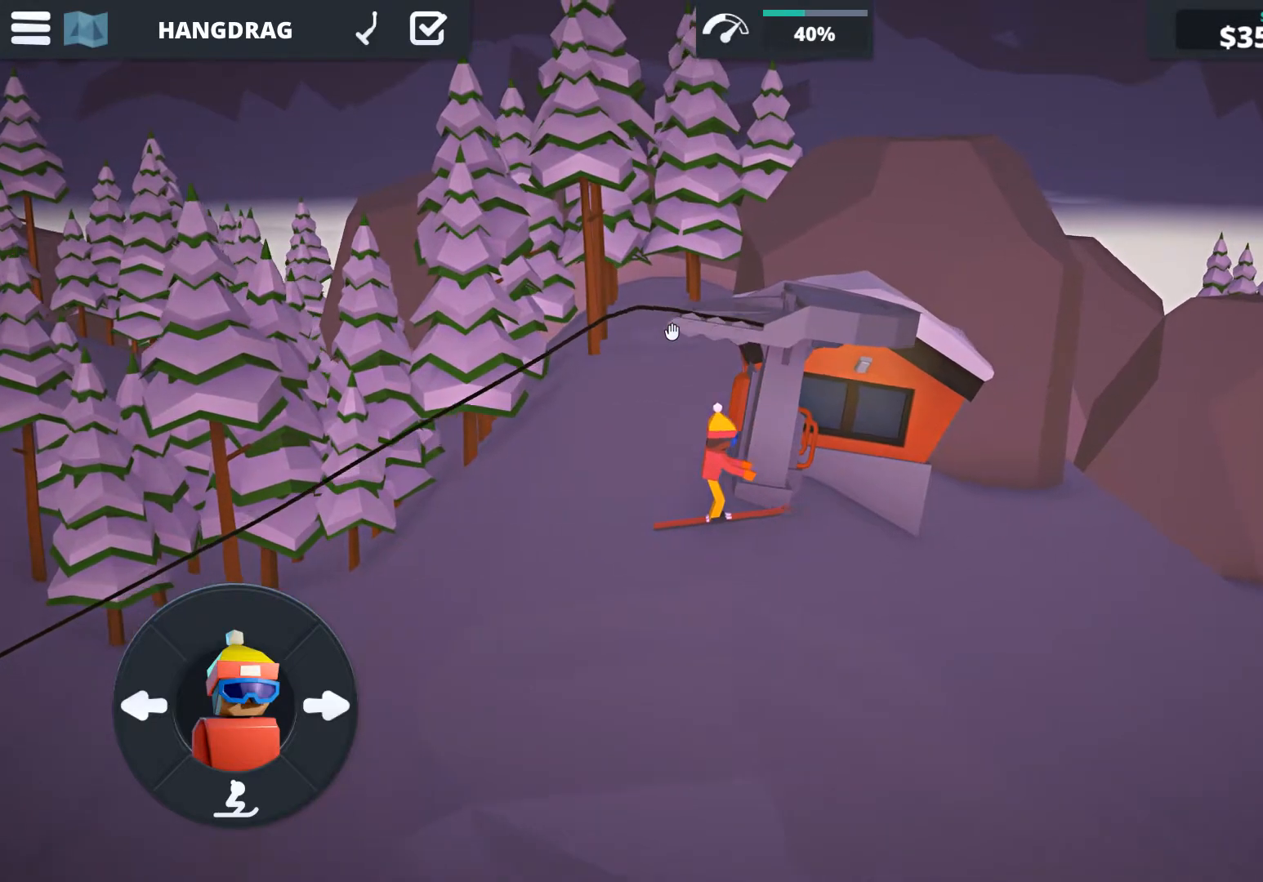
Gameplay with keyboard; each line is a JSON object with the keys held at the frame after it. "events" lists presses ("down") and releases ("up") of ".", "a", "comma", "ctrl", "d", "down", "e", "f", "left", "q", "right", "s", "space", "tab", "up" and "w" between this image and that frame as [ms after this image, input, new state], when the widget could be followed in between. No other keys are recorded. Mouse input is not recorded.
{"keys": ["ctrl"], "events": [[367, "ctrl", "down"]]}
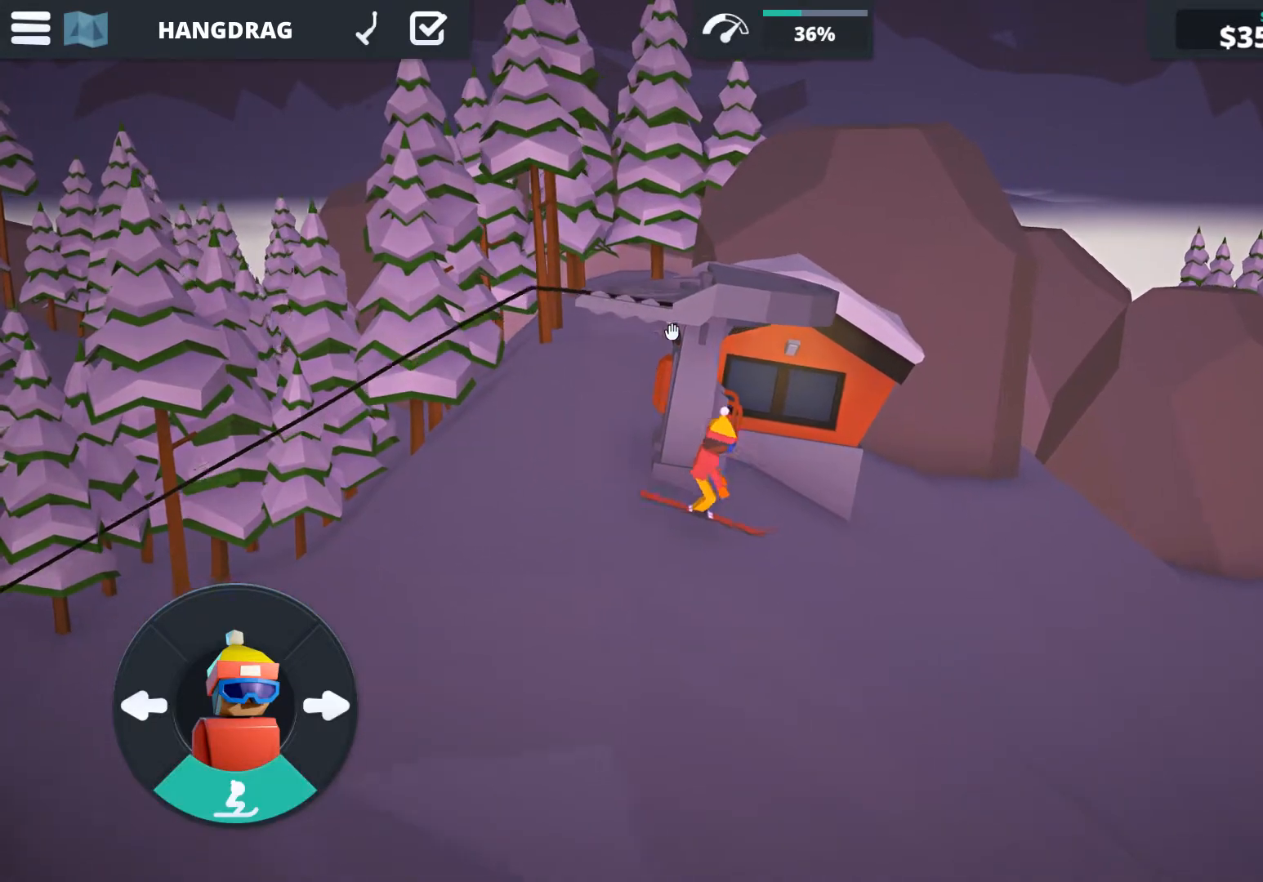
{"keys": ["ctrl"], "events": []}
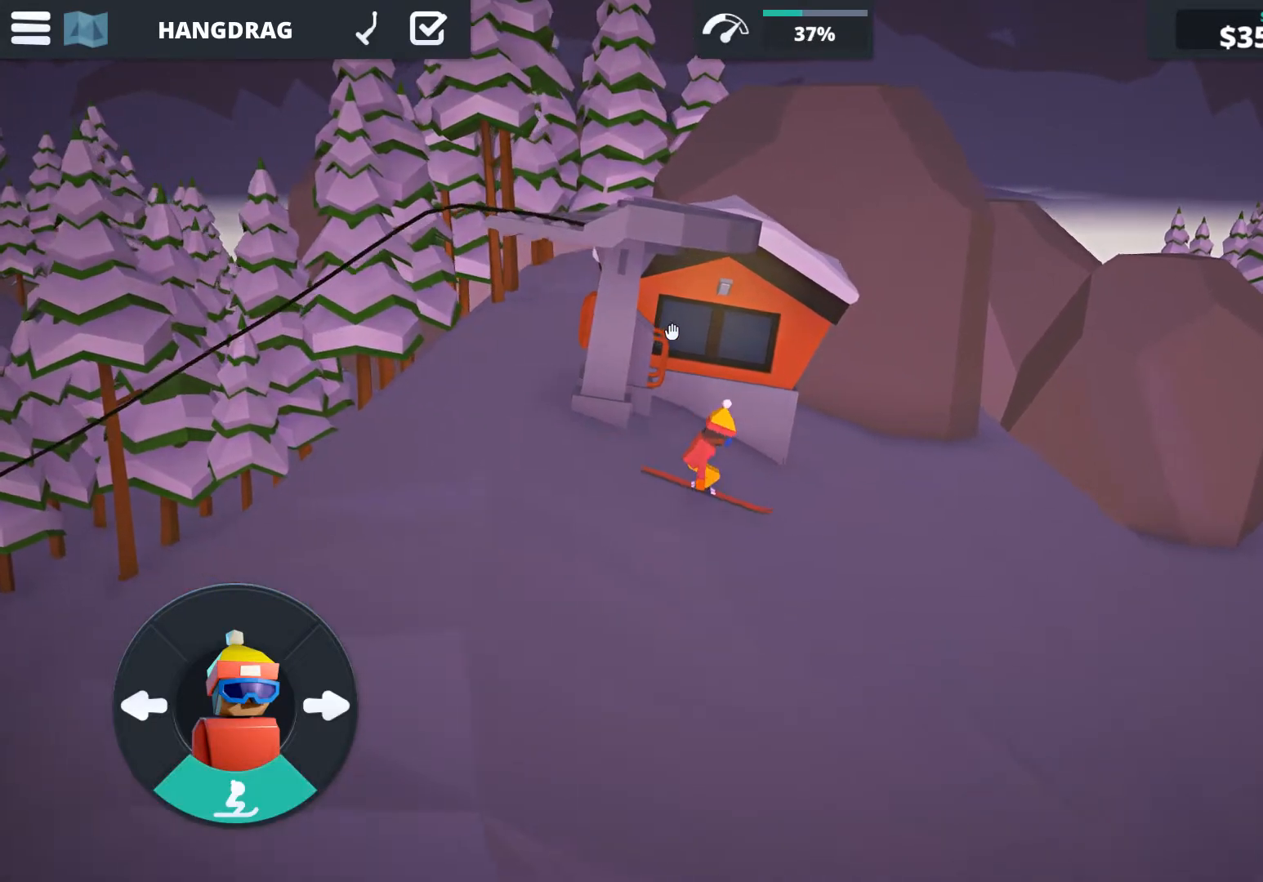
{"keys": ["ctrl"], "events": []}
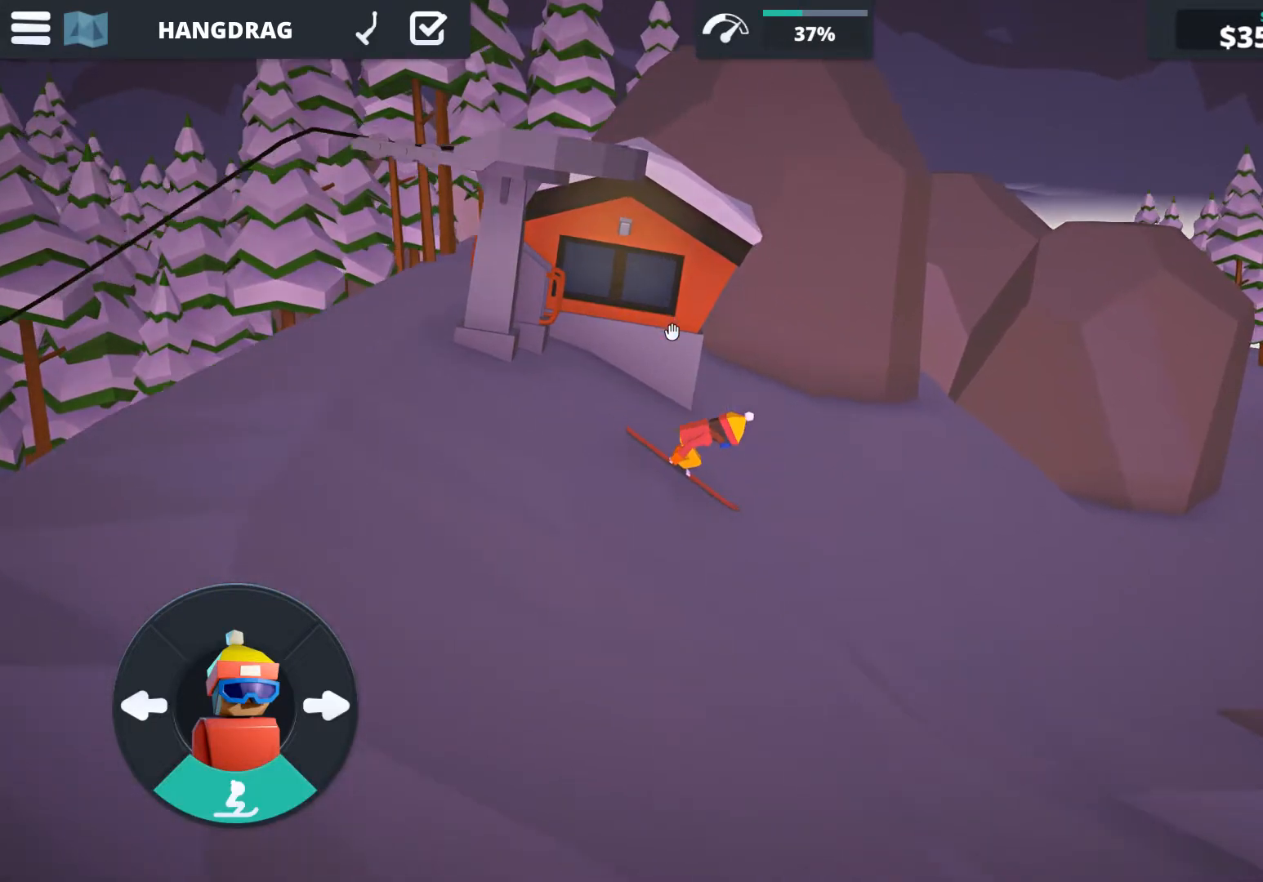
{"keys": ["ctrl"], "events": []}
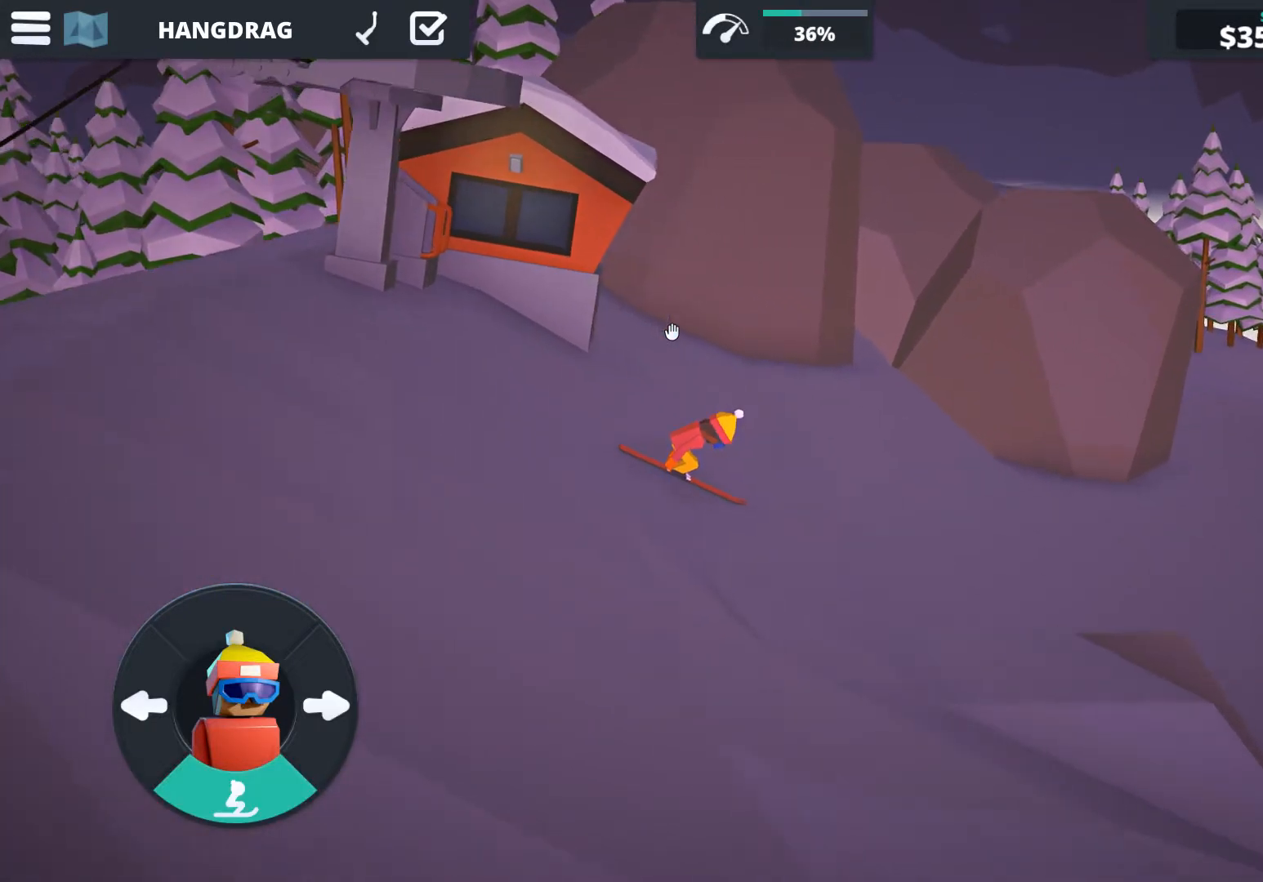
{"keys": ["ctrl"], "events": []}
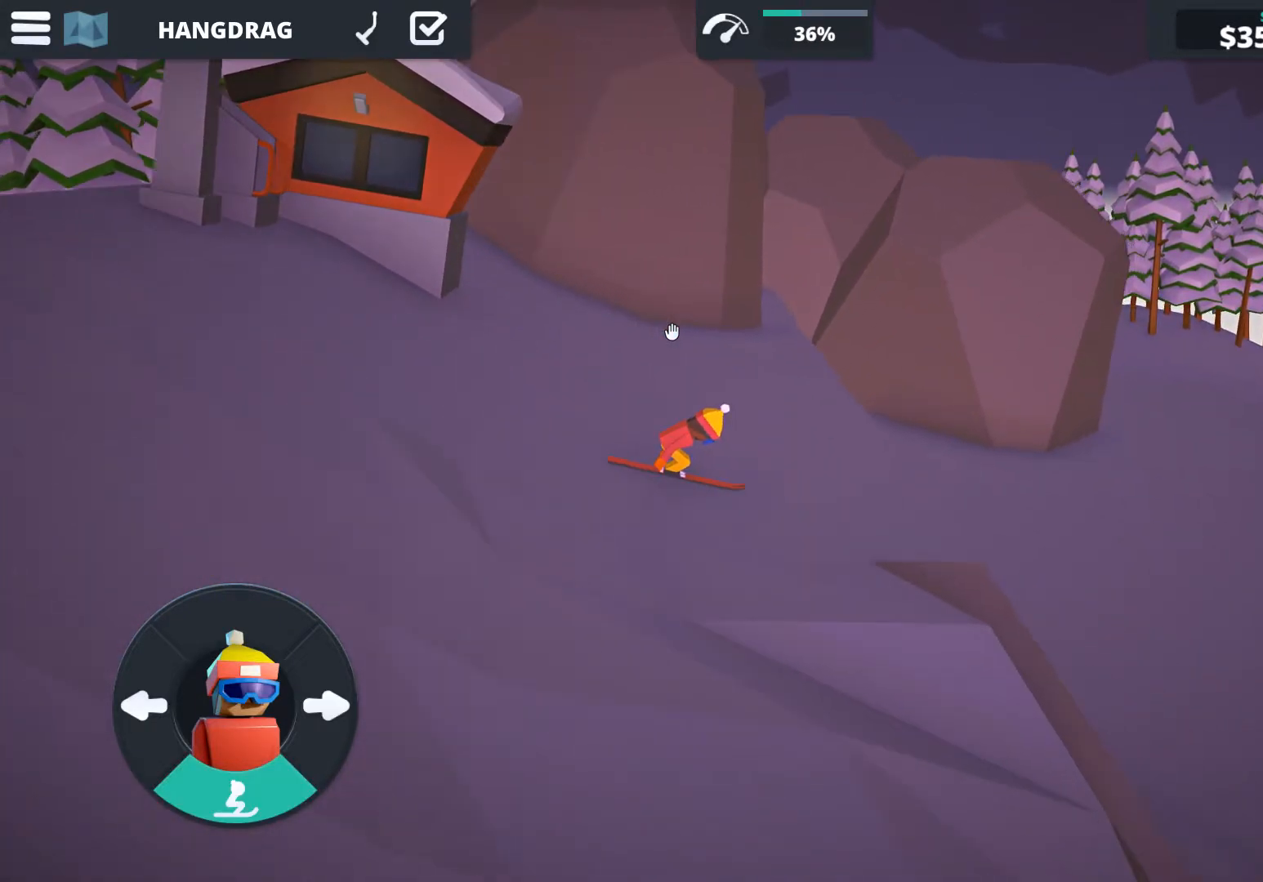
{"keys": [], "events": [[483, "ctrl", "up"]]}
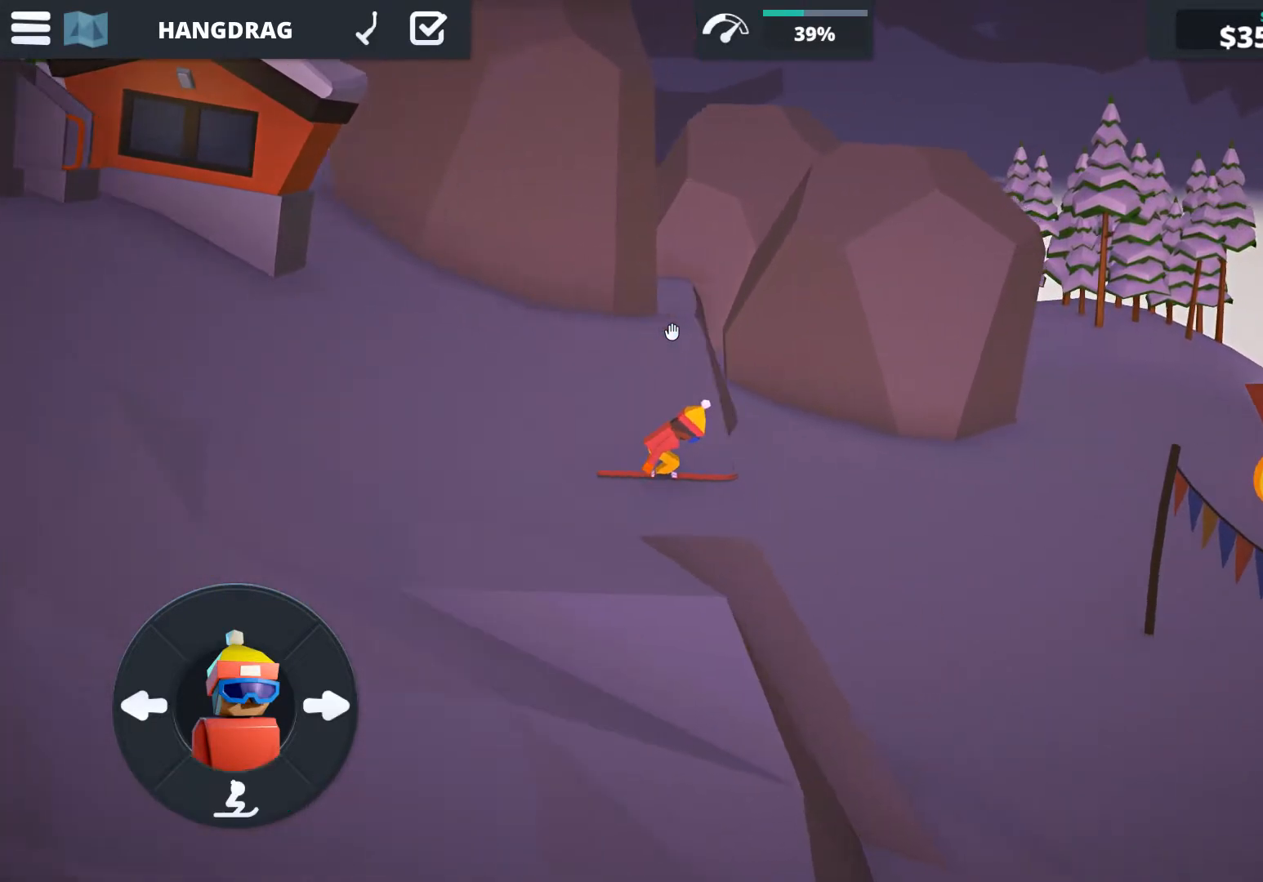
{"keys": [], "events": []}
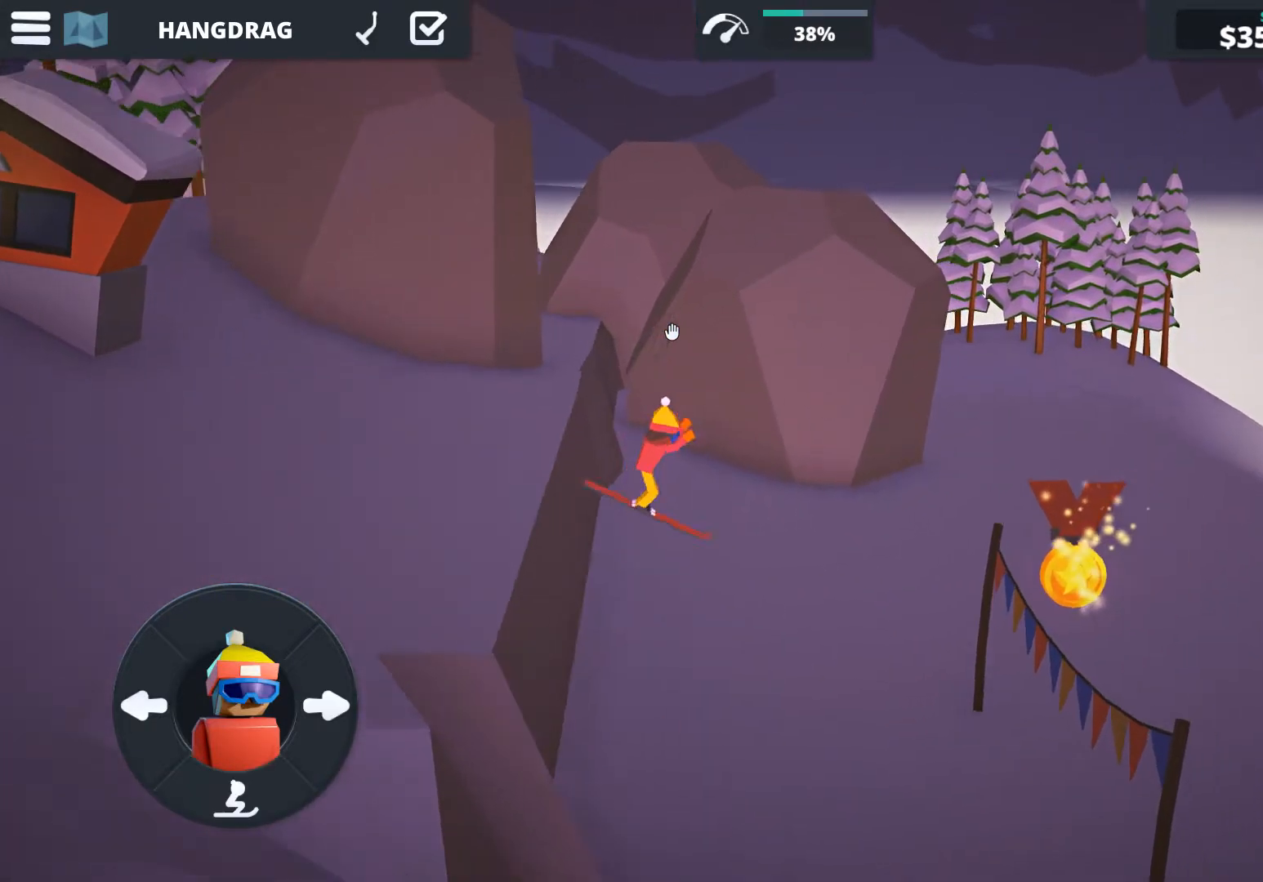
{"keys": [], "events": [[300, "comma", "down"], [467, "comma", "up"]]}
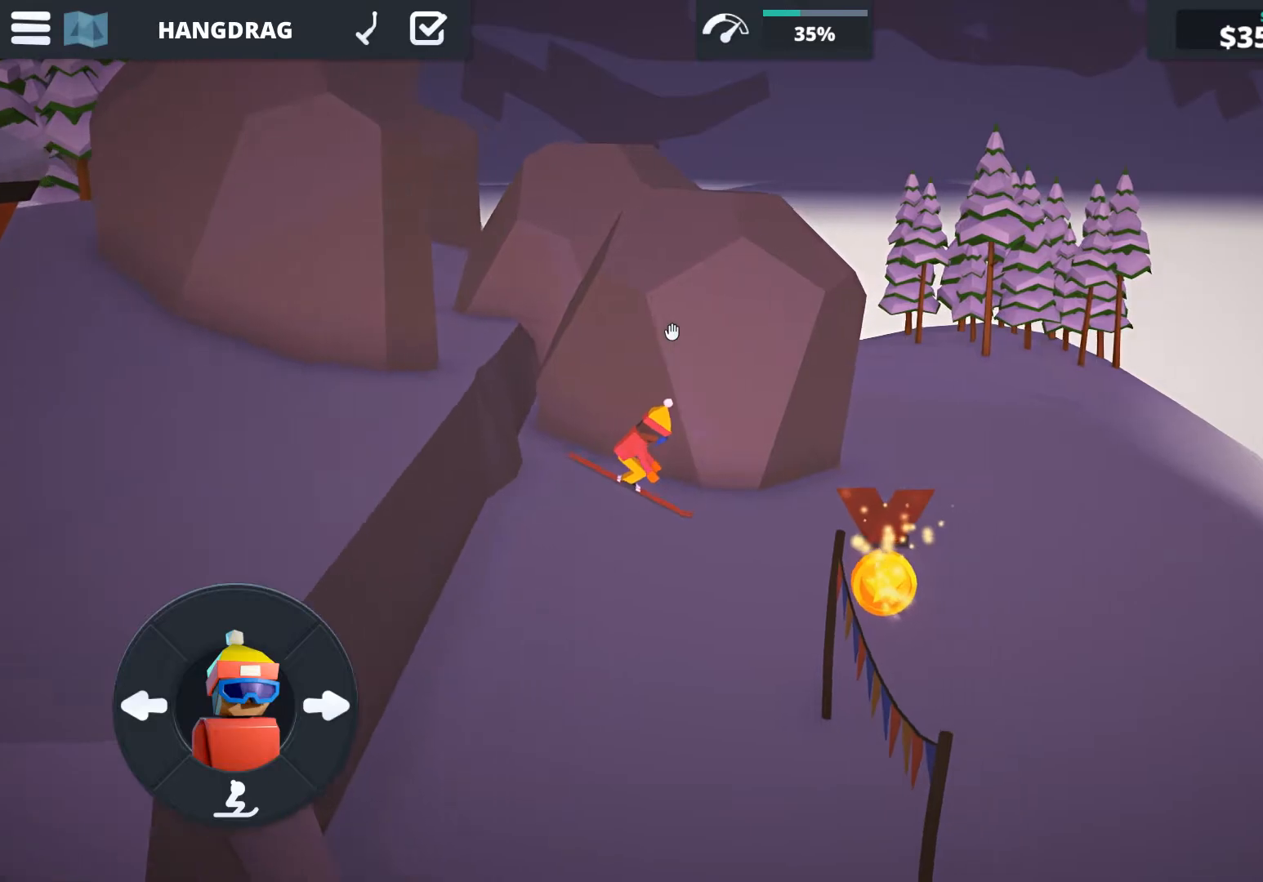
{"keys": [], "events": [[400, "a", "down"], [467, "a", "up"]]}
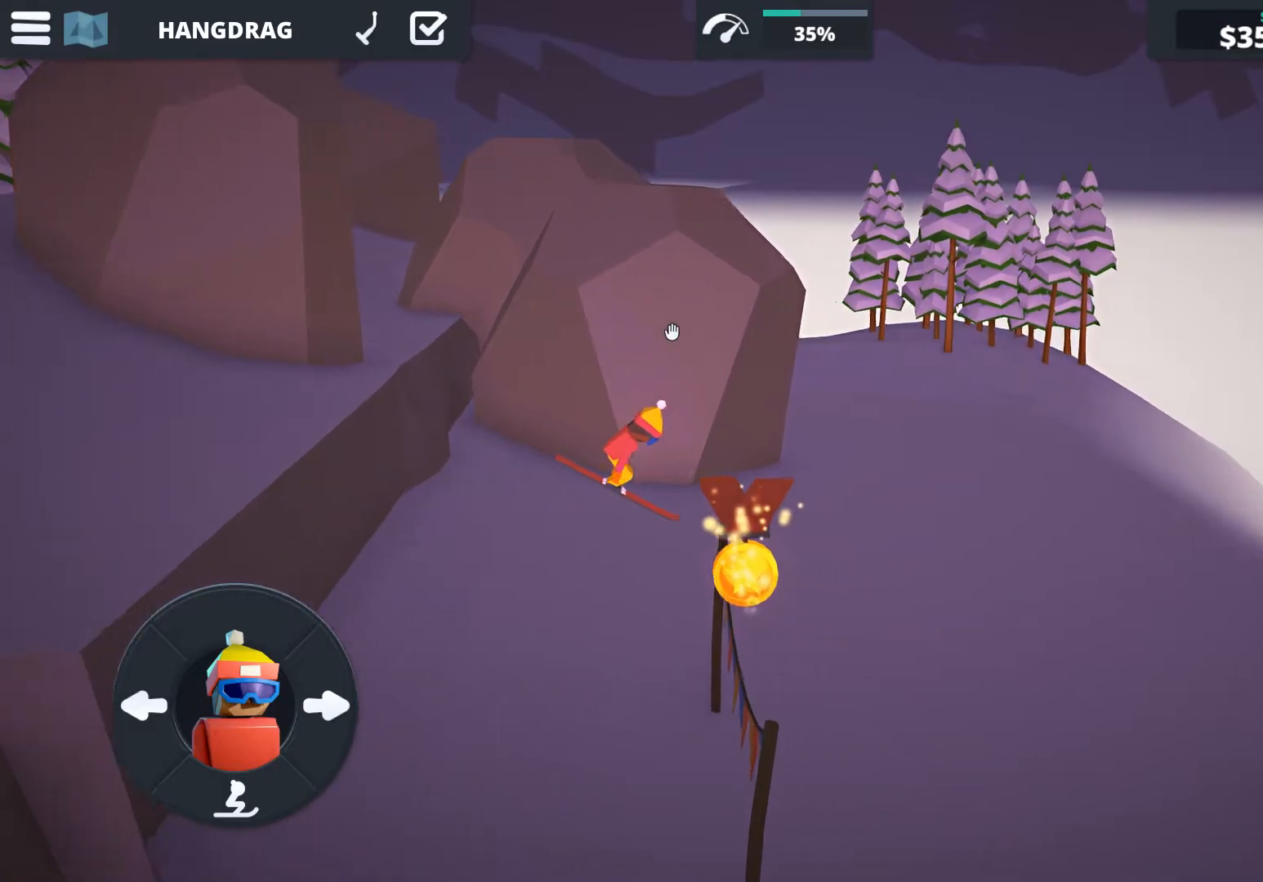
{"keys": [], "events": []}
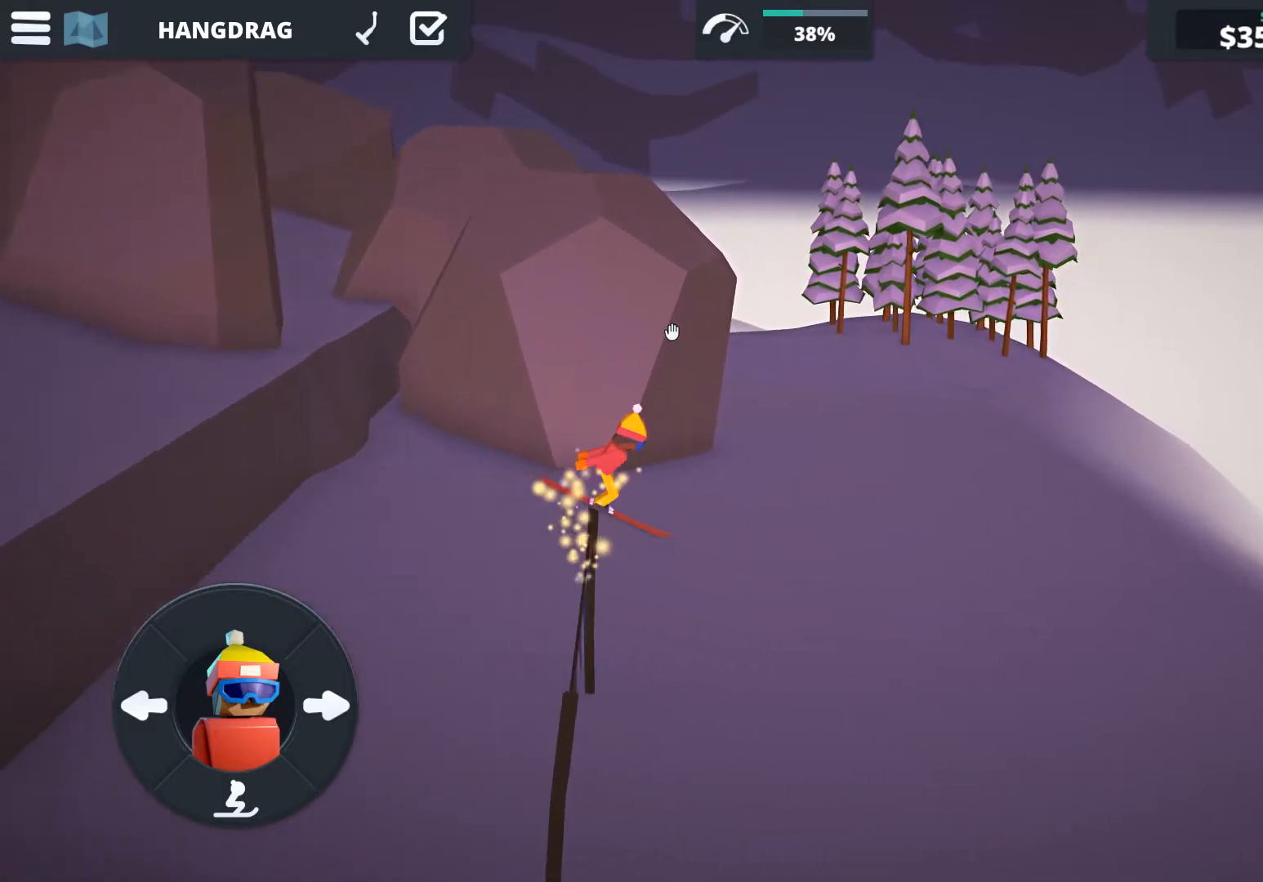
{"keys": [], "events": []}
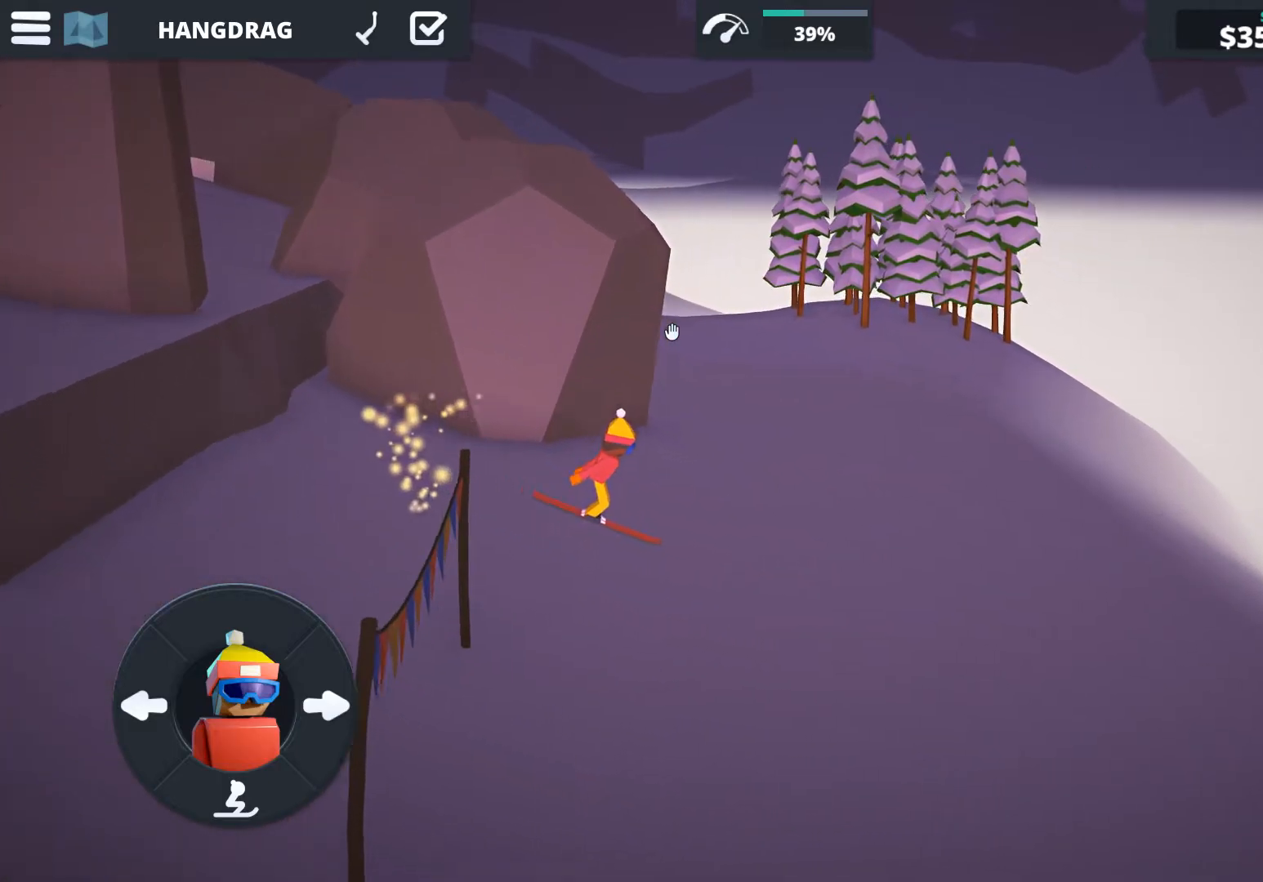
{"keys": [], "events": []}
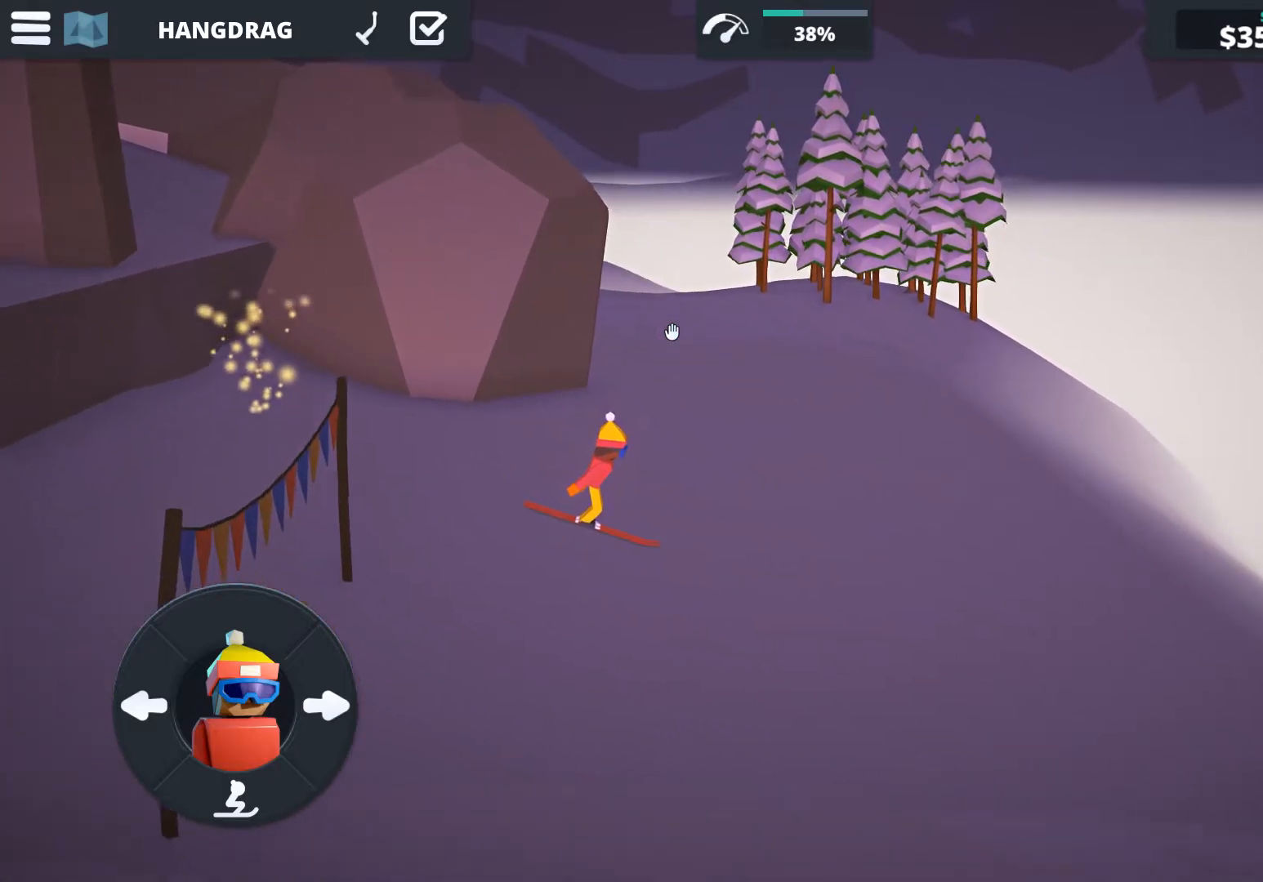
{"keys": [], "events": []}
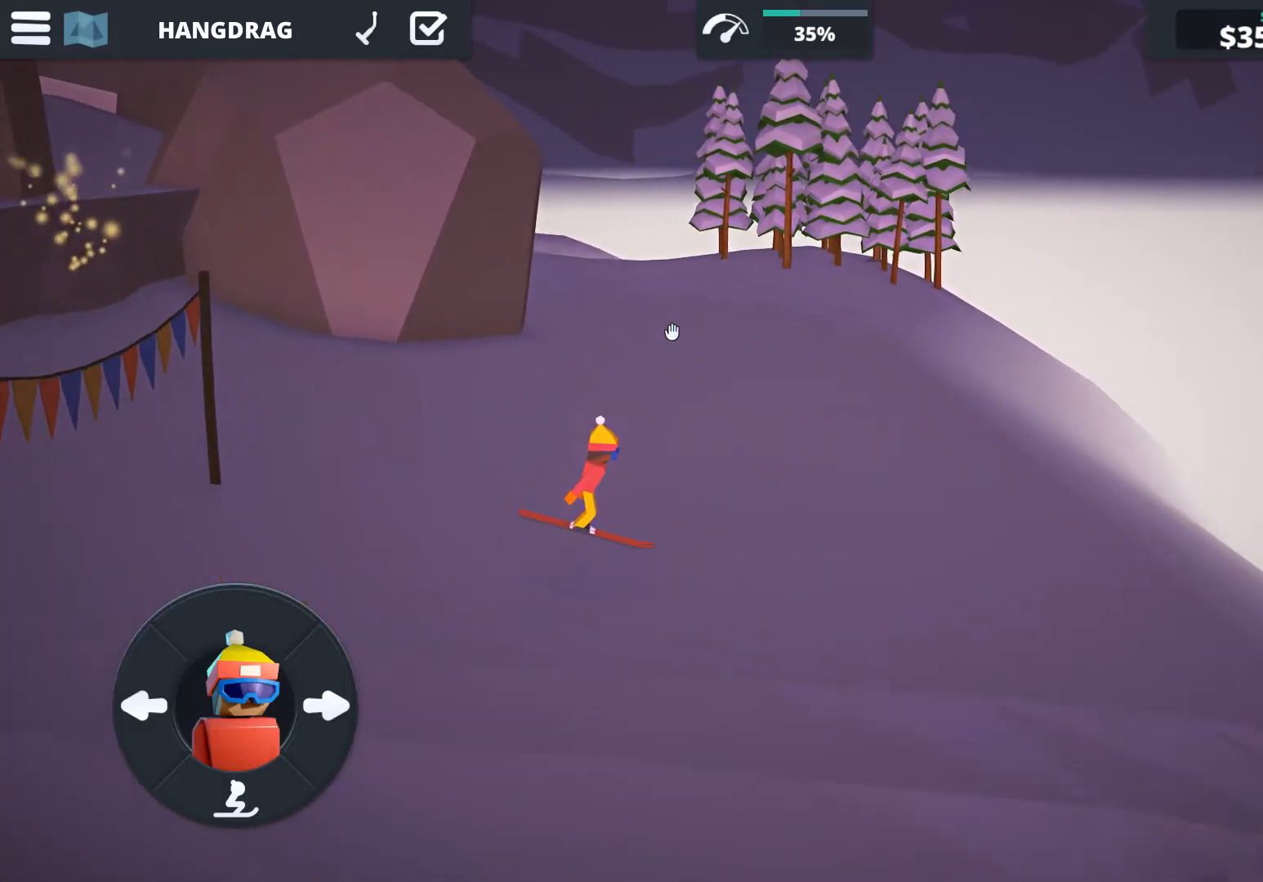
{"keys": [], "events": []}
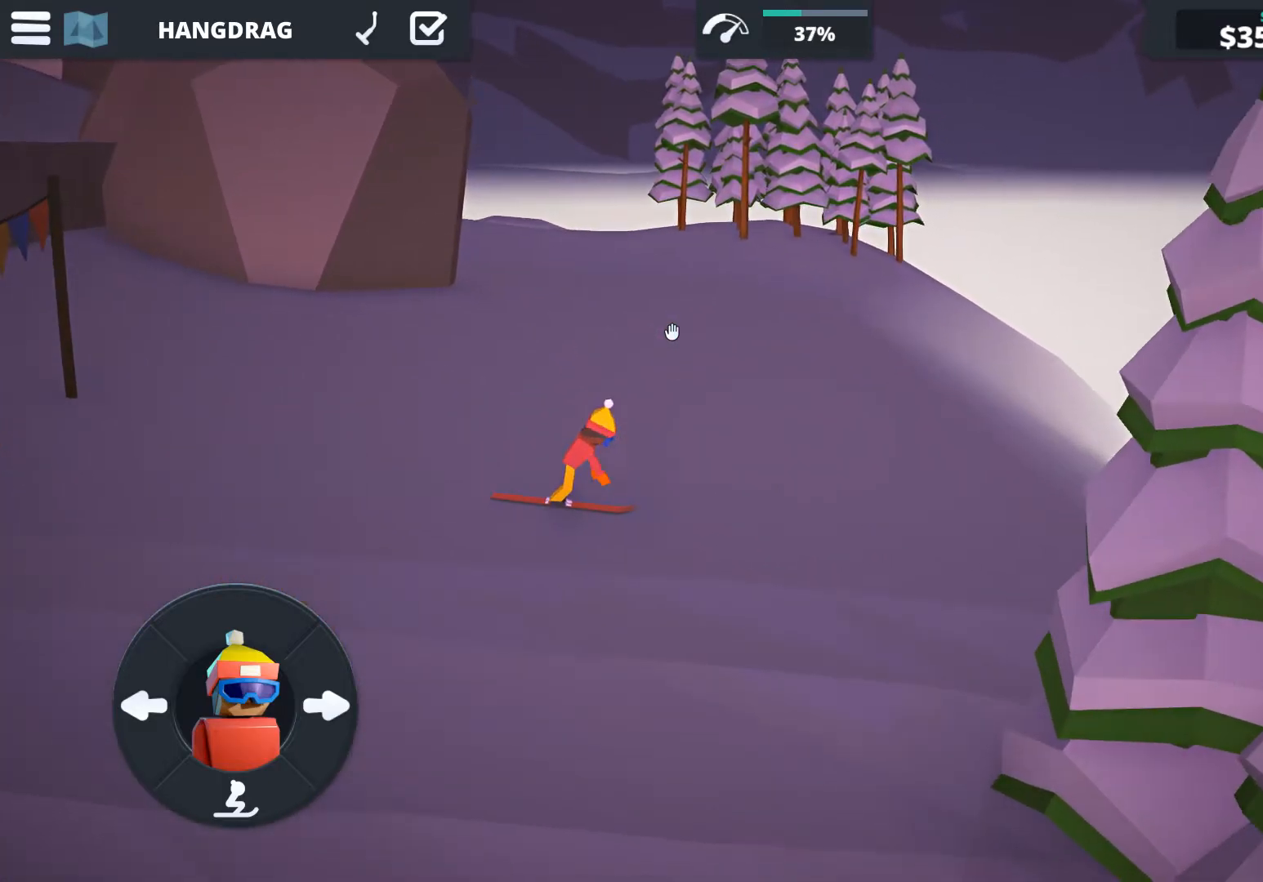
{"keys": ["a"], "events": [[433, "a", "down"]]}
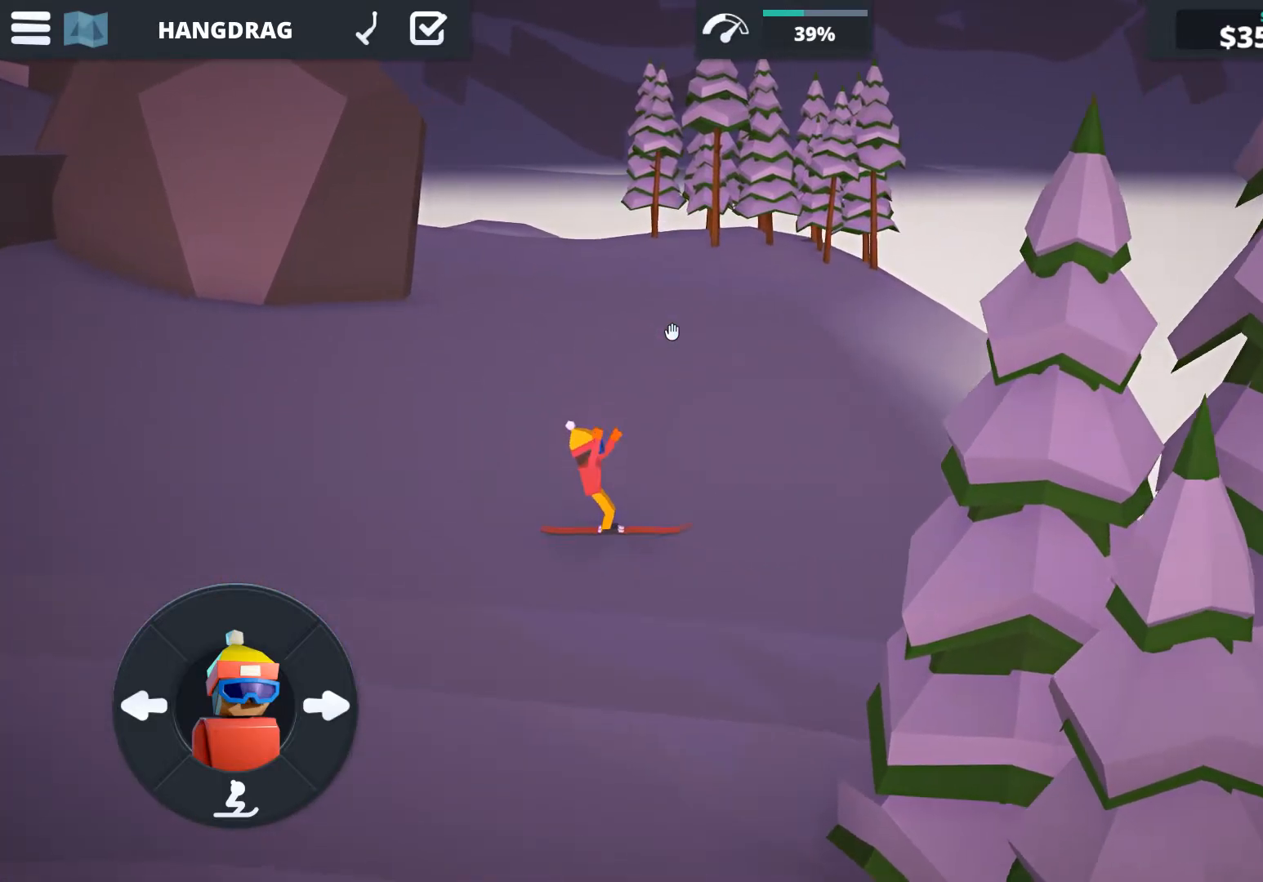
{"keys": [], "events": [[17, "a", "up"]]}
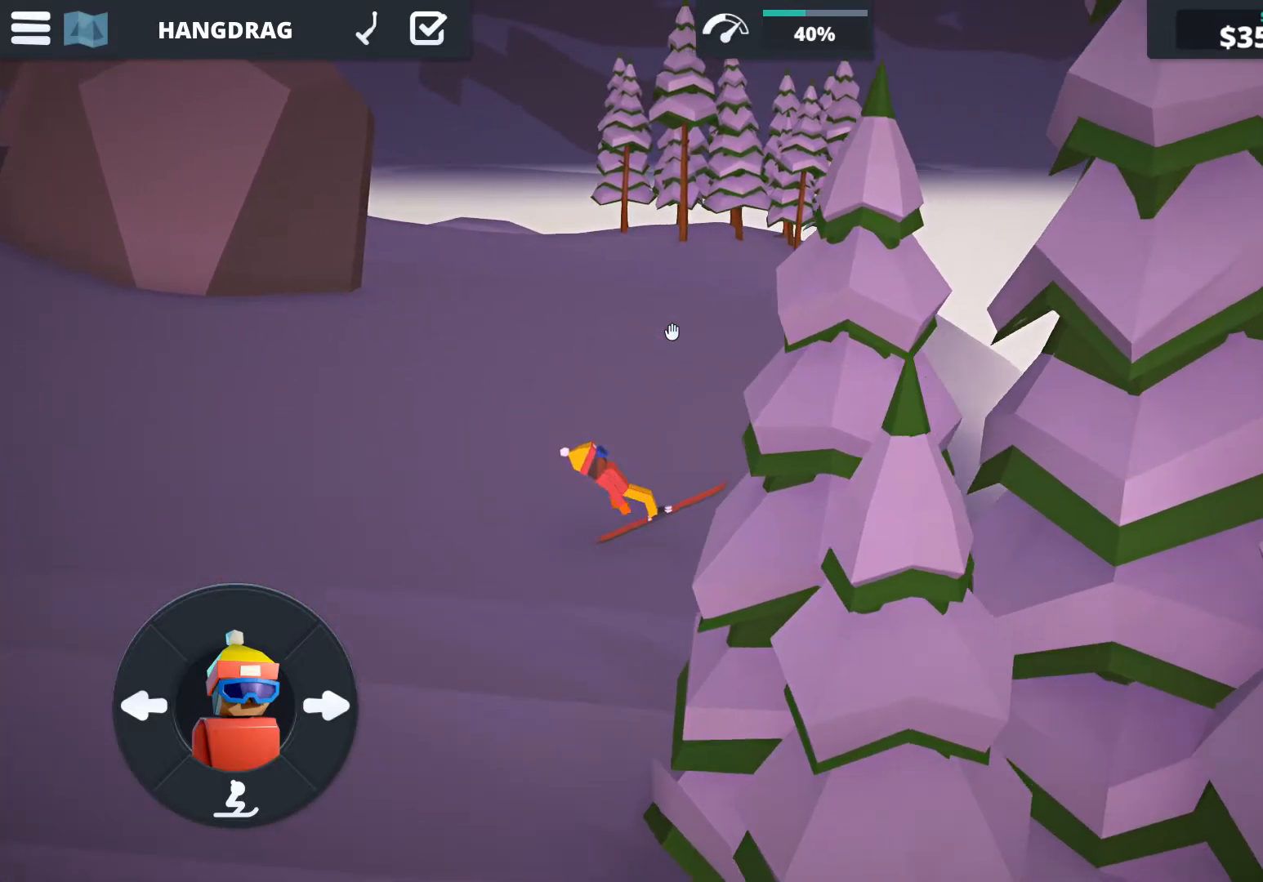
{"keys": [], "events": [[383, "d", "down"], [483, "d", "up"]]}
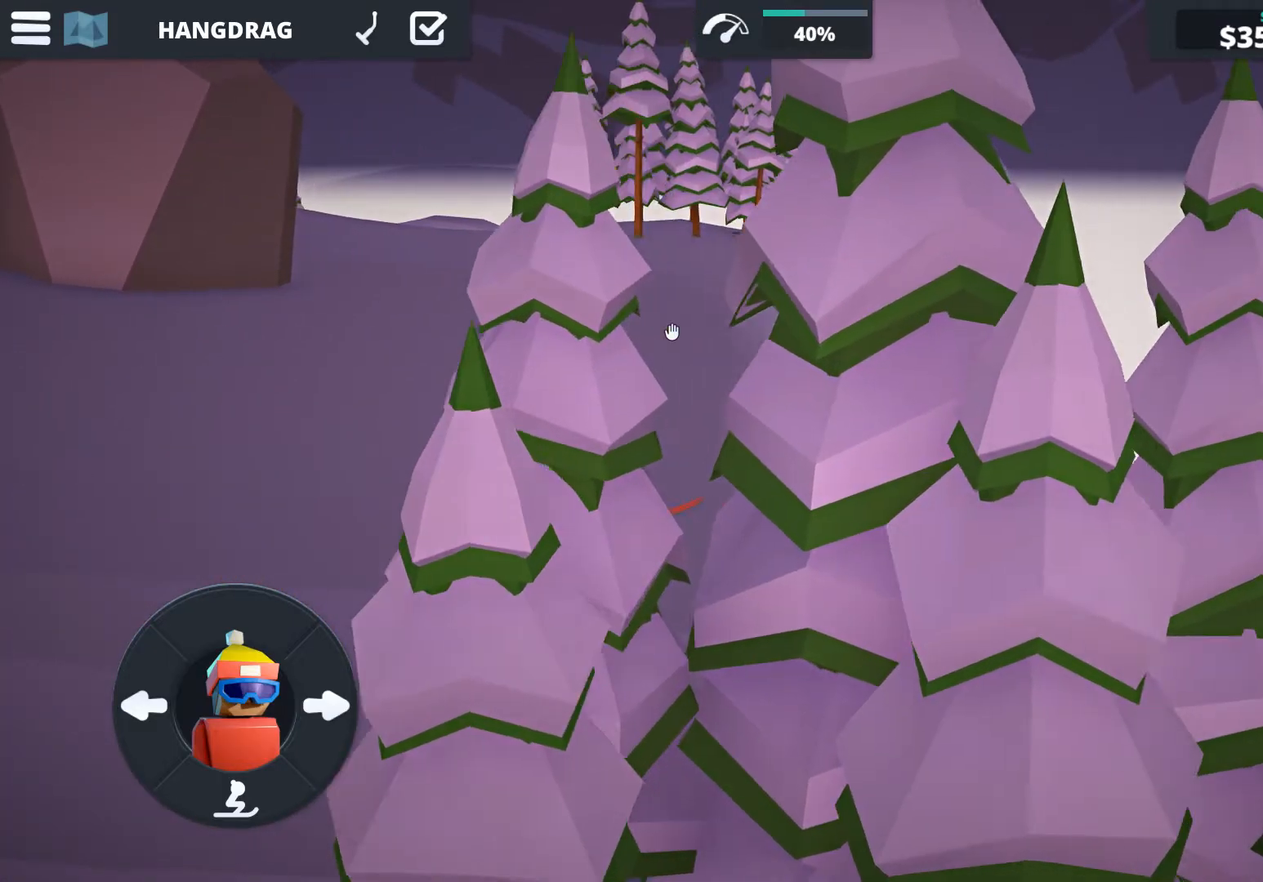
{"keys": [], "events": [[450, "e", "down"], [483, "e", "up"]]}
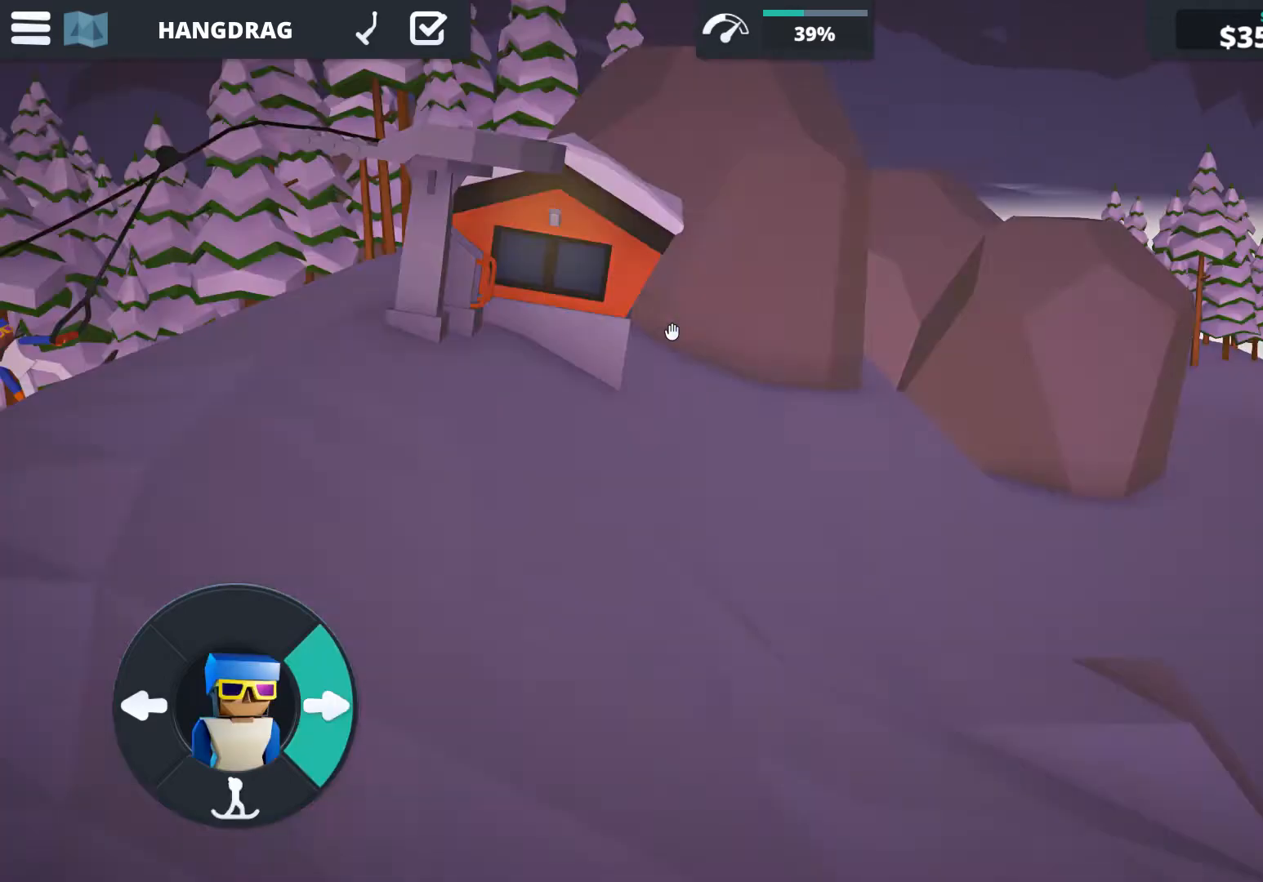
{"keys": [], "events": []}